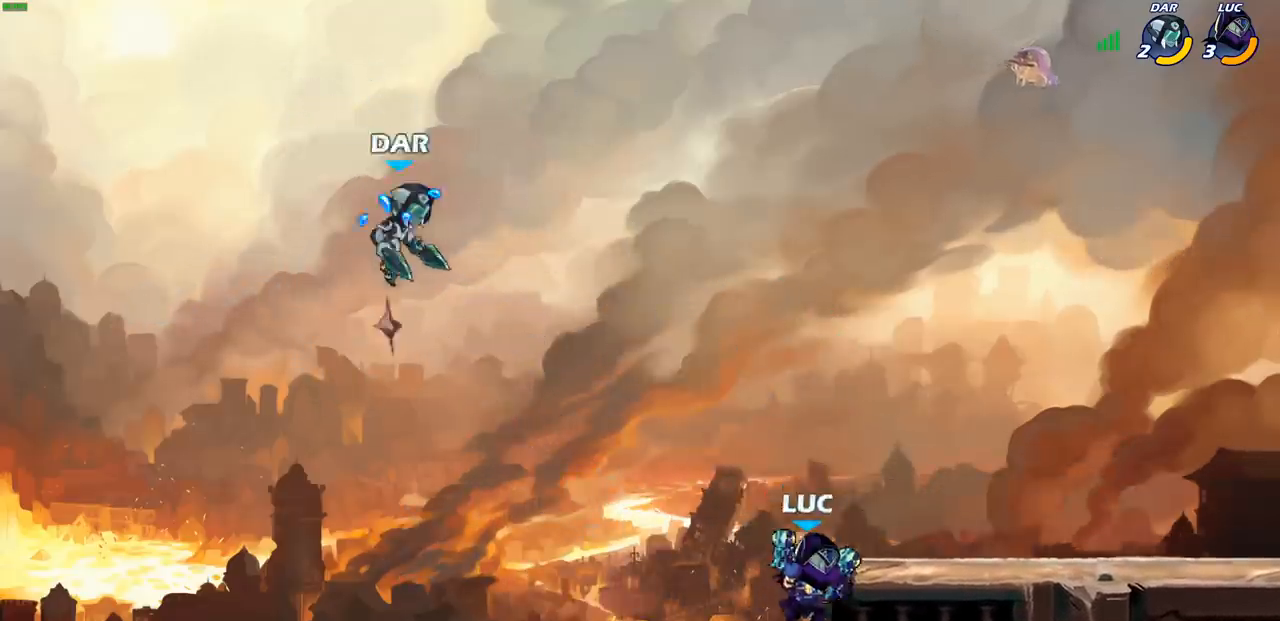
Gameplay with a controller (PlayStation layout); each line is a JSON object with the inputs held at the frame after it. "events" lists button and stick changes between this image and that frame as [ms after this image, input, new state], when the widget could be followed in between.
{"buttons": ["CIRCLE"], "left_stick": "up", "right_stick": "center", "events": [[217, "CROSS", "down"], [383, "CROSS", "up"], [450, "left_stick", "up"], [467, "CIRCLE", "down"]]}
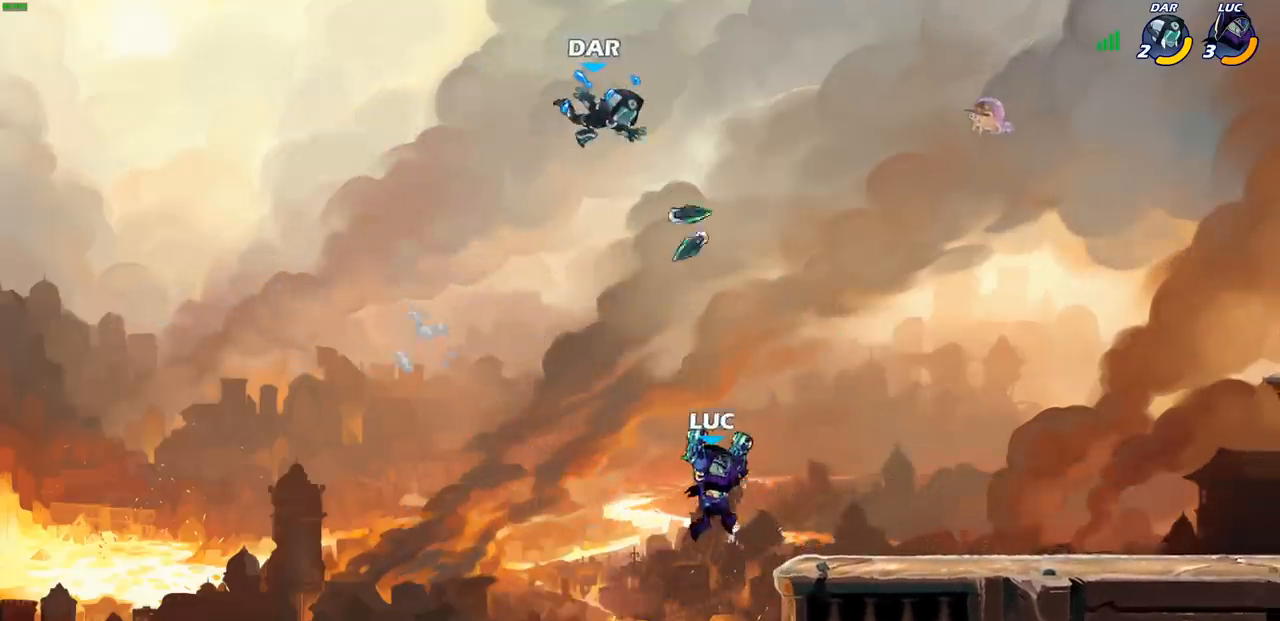
{"buttons": [], "left_stick": "left", "right_stick": "center", "events": [[50, "CIRCLE", "up"], [117, "left_stick", "center"], [400, "left_stick", "left"]]}
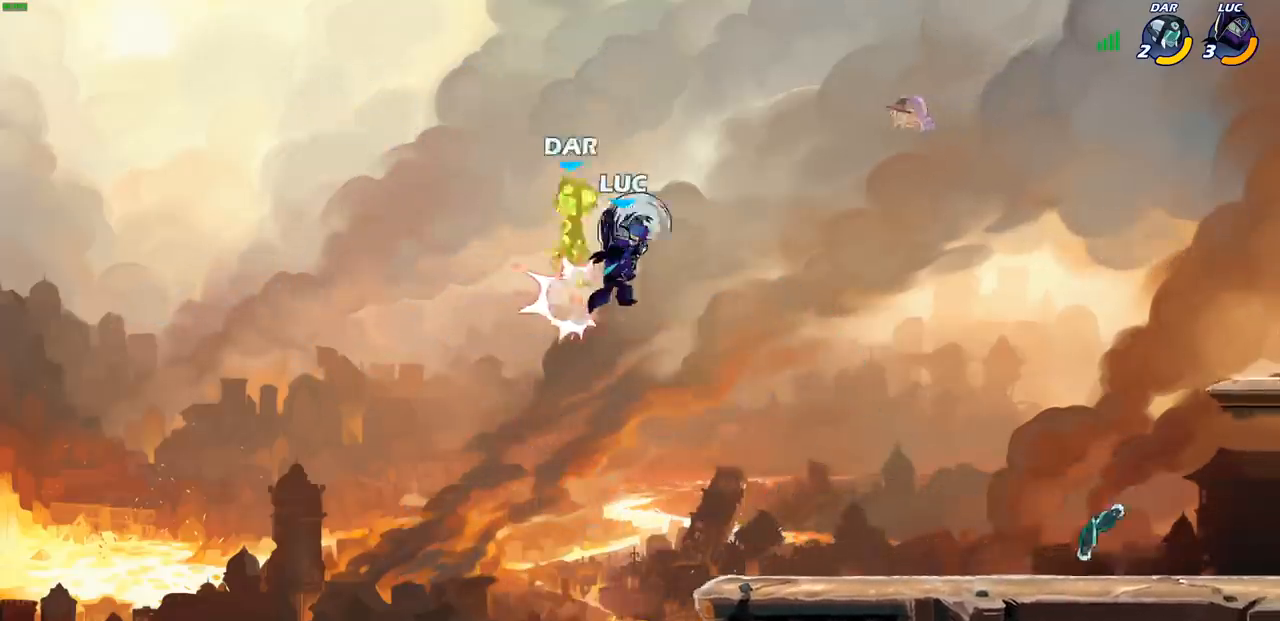
{"buttons": [], "left_stick": "right", "right_stick": "center", "events": [[133, "left_stick", "up"], [217, "left_stick", "center"], [300, "left_stick", "left"], [400, "left_stick", "right"]]}
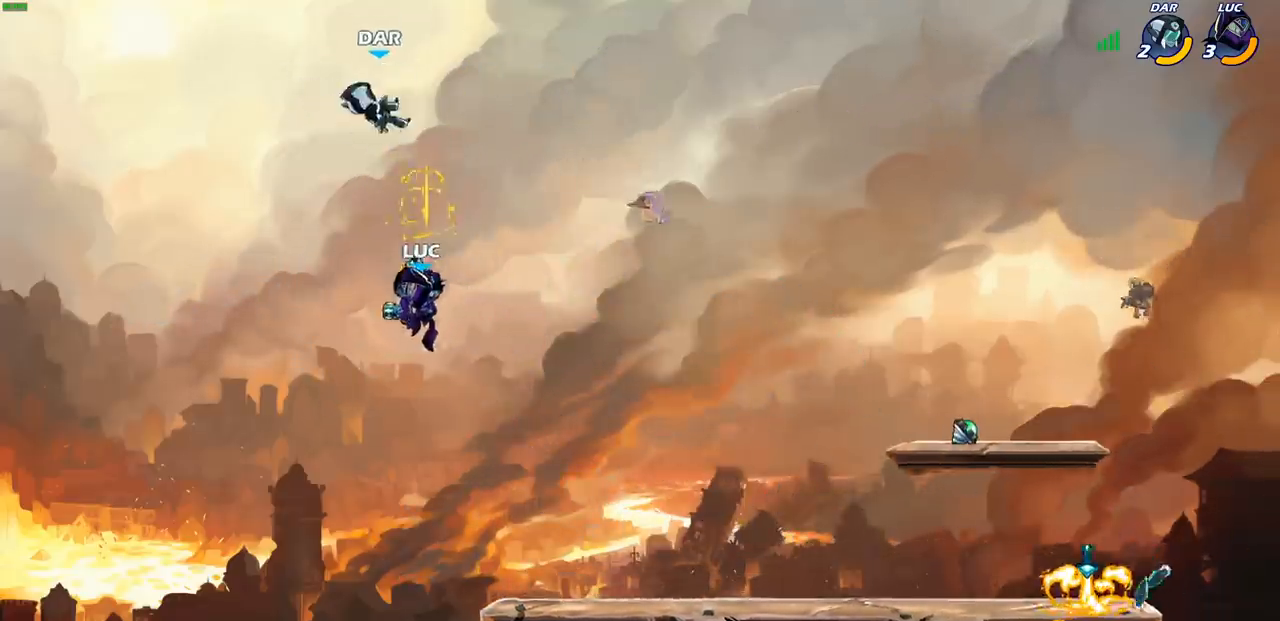
{"buttons": [], "left_stick": "center", "right_stick": "center", "events": [[133, "left_stick", "up"], [183, "R2", "down"], [333, "SQUARE", "down"], [350, "R2", "up"], [350, "left_stick", "center"], [467, "SQUARE", "up"]]}
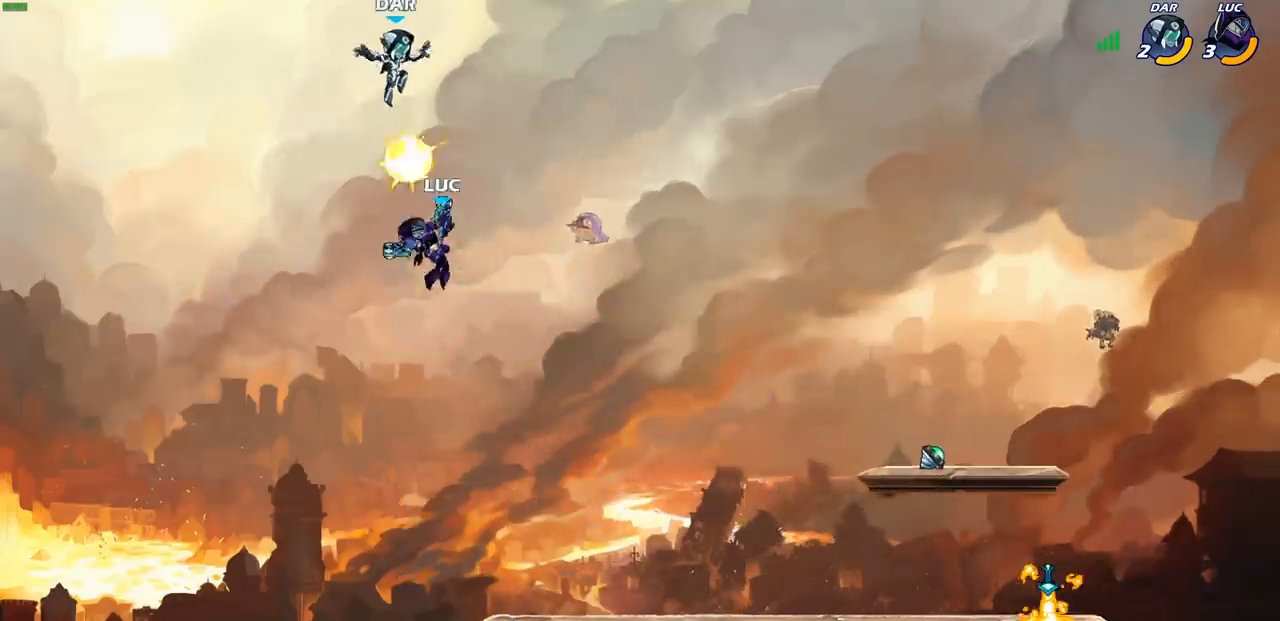
{"buttons": ["CROSS", "SQUARE"], "left_stick": "center", "right_stick": "center", "events": [[417, "CROSS", "down"], [500, "SQUARE", "down"]]}
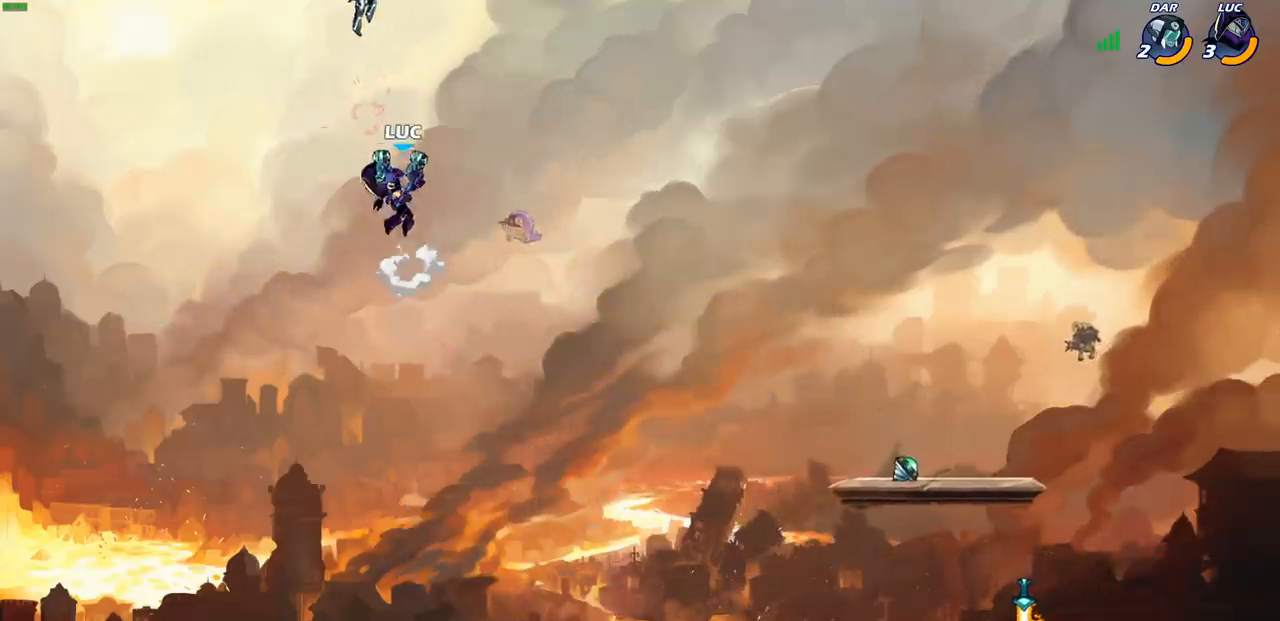
{"buttons": [], "left_stick": "center", "right_stick": "center", "events": [[83, "right_stick", "down-left"], [100, "CROSS", "up"], [150, "SQUARE", "up"], [150, "right_stick", "center"]]}
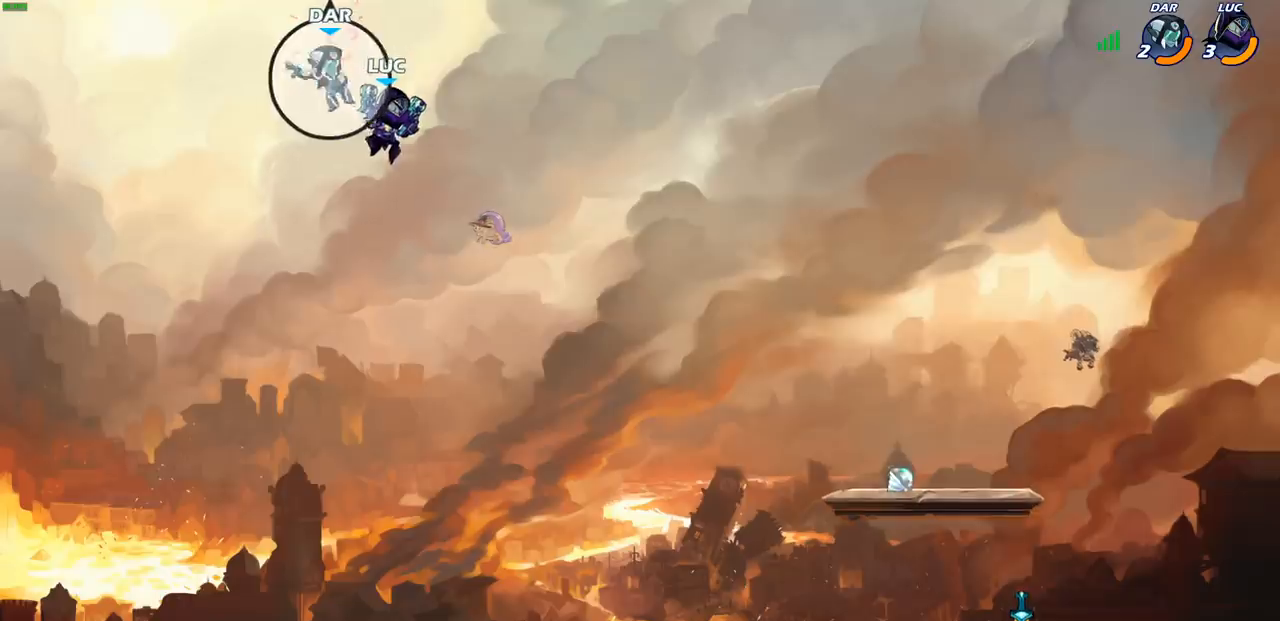
{"buttons": [], "left_stick": "right", "right_stick": "center", "events": [[67, "CROSS", "down"], [133, "SQUARE", "down"], [150, "CROSS", "up"], [167, "right_stick", "down-left"], [217, "SQUARE", "up"], [217, "right_stick", "center"], [250, "left_stick", "right"], [350, "left_stick", "center"], [433, "left_stick", "right"]]}
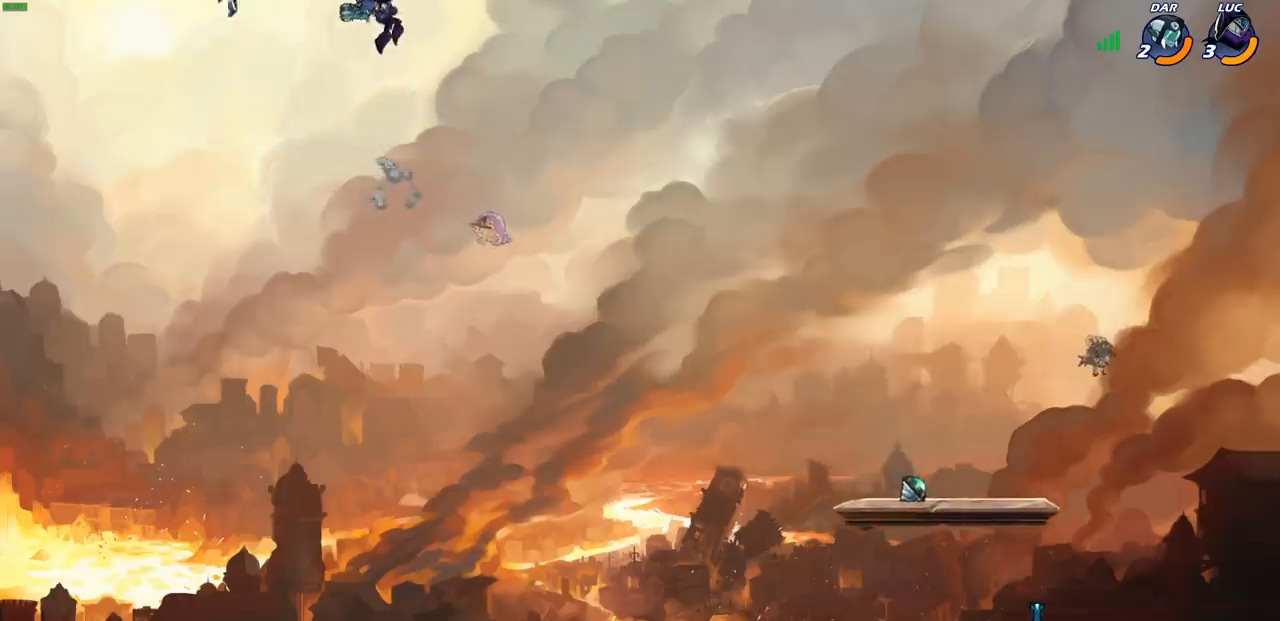
{"buttons": ["SQUARE"], "left_stick": "down-left", "right_stick": "center", "events": [[450, "left_stick", "down-left"], [483, "SQUARE", "down"]]}
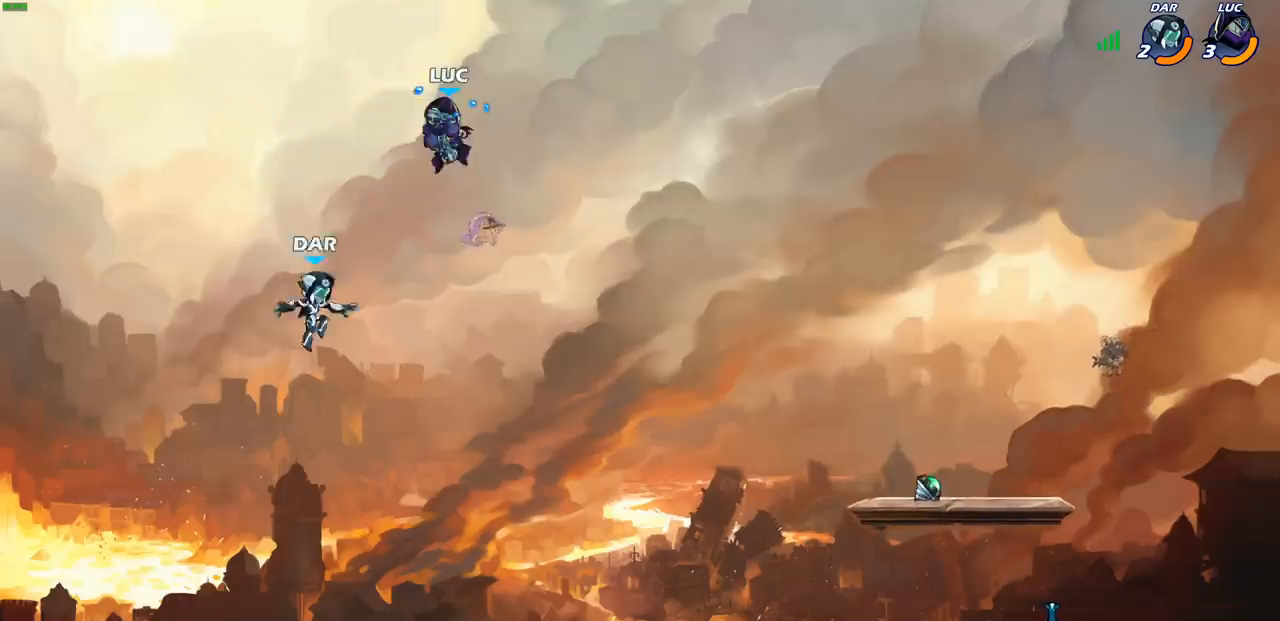
{"buttons": [], "left_stick": "right", "right_stick": "center", "events": [[67, "SQUARE", "up"], [117, "left_stick", "center"], [450, "left_stick", "right"]]}
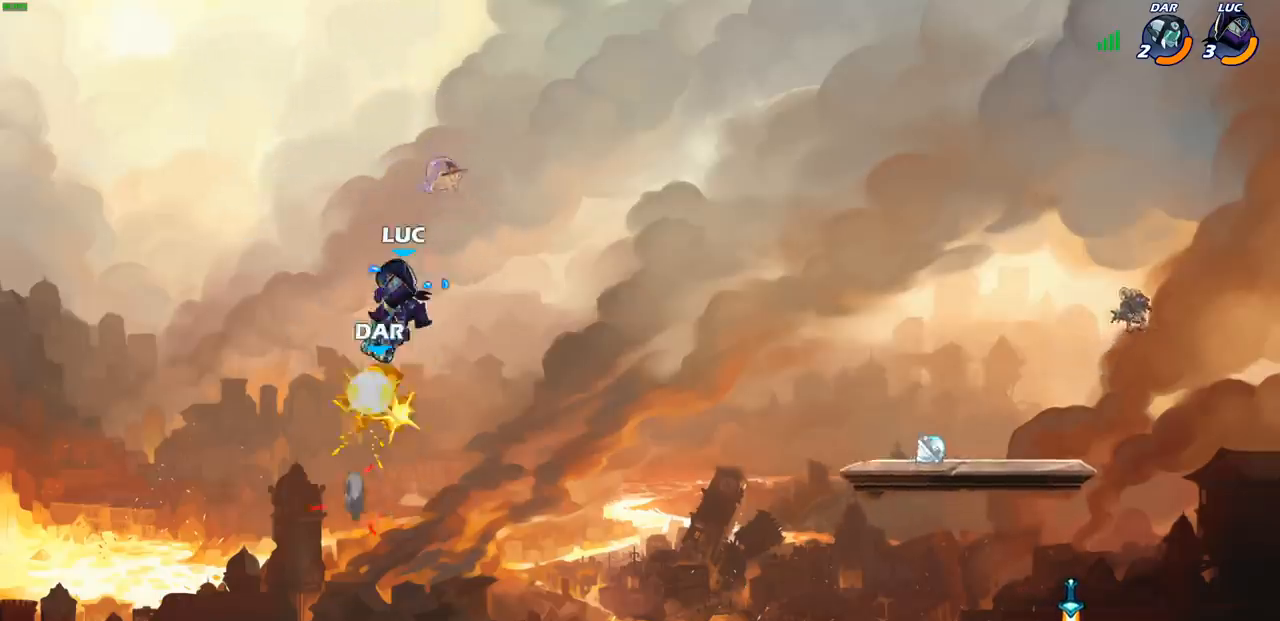
{"buttons": [], "left_stick": "right", "right_stick": "center", "events": [[183, "left_stick", "center"], [433, "left_stick", "right"]]}
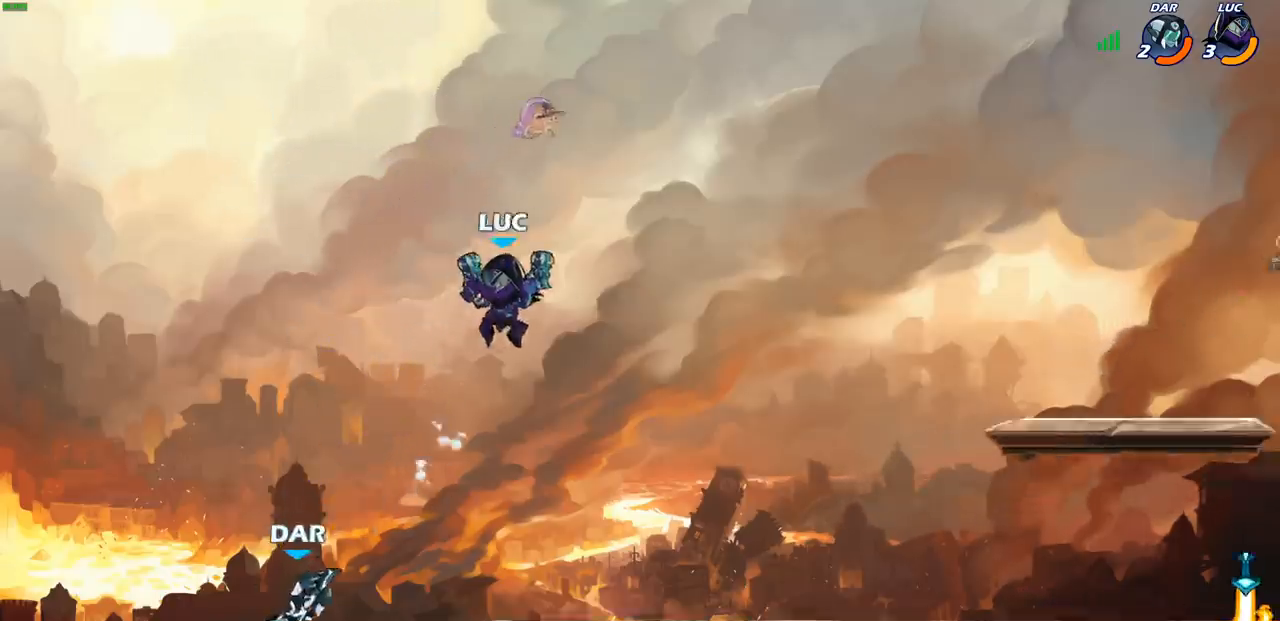
{"buttons": ["CIRCLE"], "left_stick": "down-left", "right_stick": "center", "events": [[33, "left_stick", "down-right"], [200, "left_stick", "down-left"], [350, "CIRCLE", "down"]]}
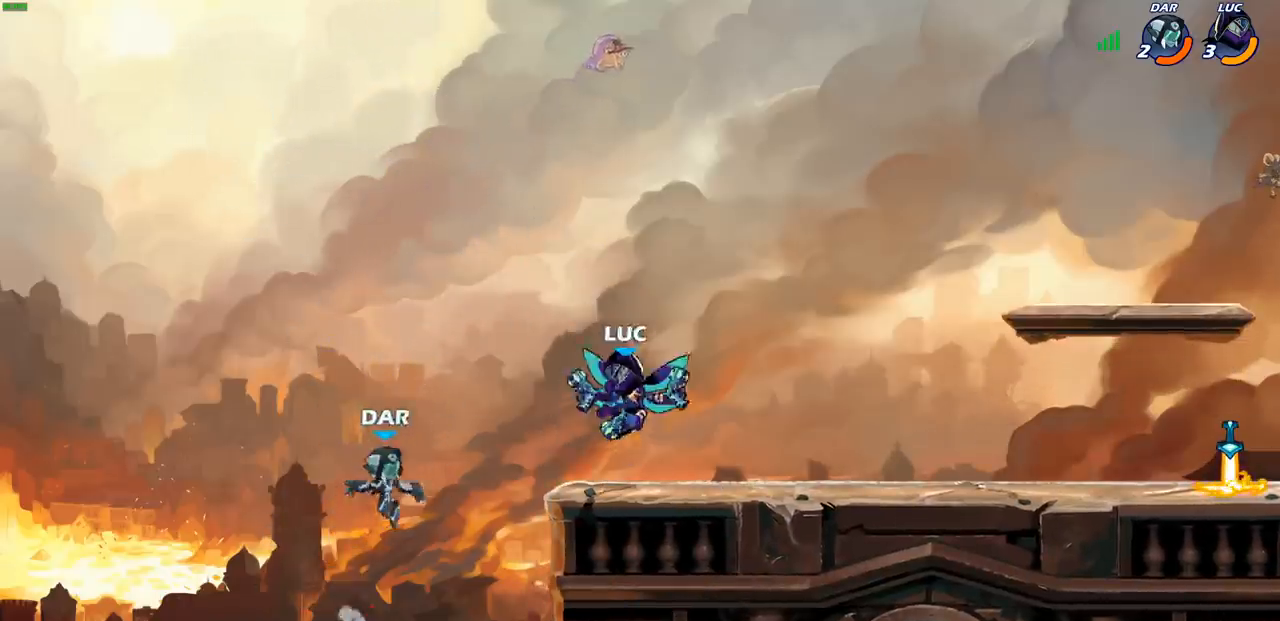
{"buttons": ["CIRCLE"], "left_stick": "down-left", "right_stick": "center", "events": []}
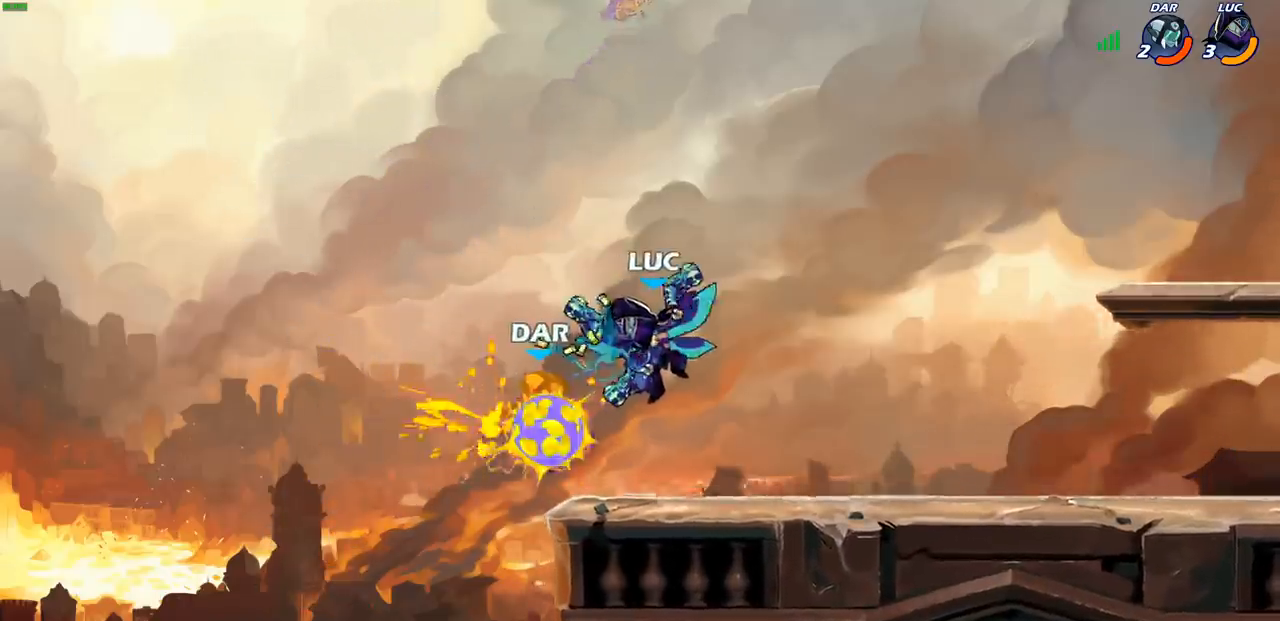
{"buttons": ["CIRCLE"], "left_stick": "center", "right_stick": "center", "events": [[300, "left_stick", "center"]]}
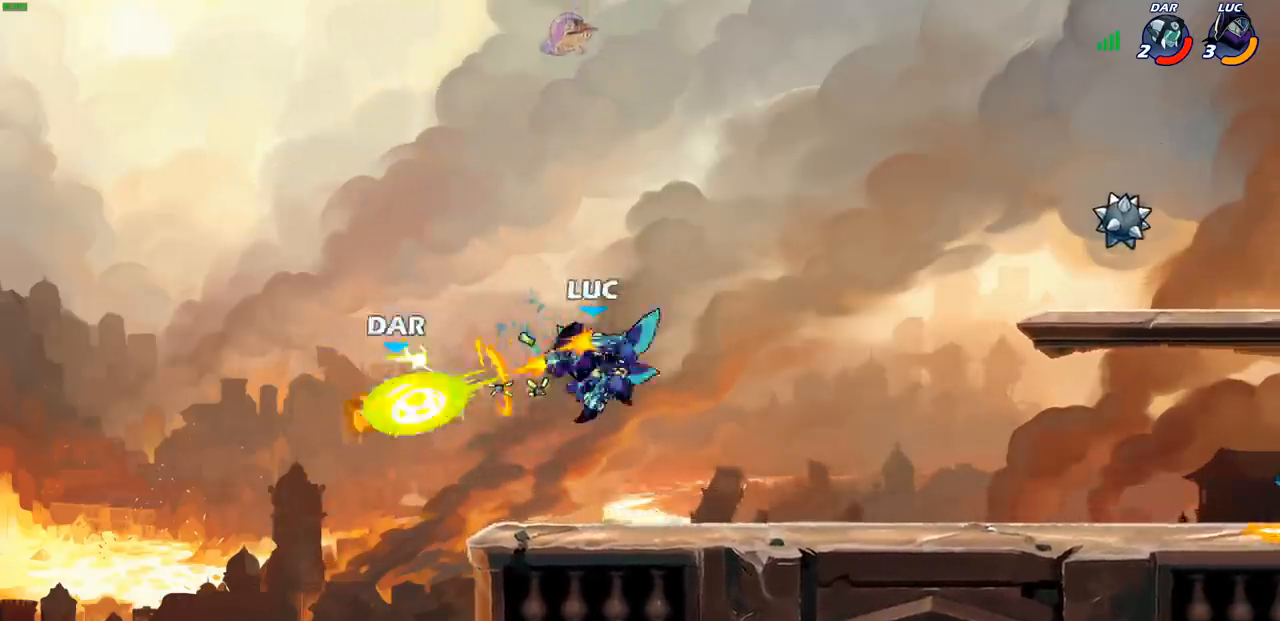
{"buttons": [], "left_stick": "center", "right_stick": "center", "events": [[33, "CIRCLE", "up"]]}
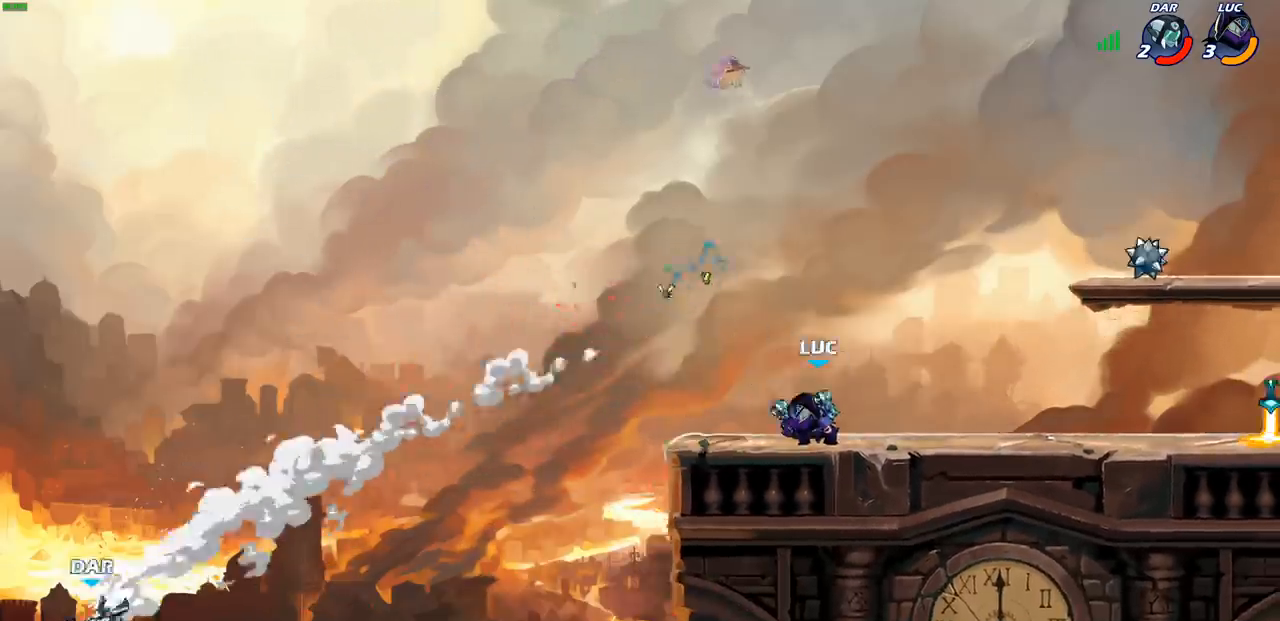
{"buttons": [], "left_stick": "center", "right_stick": "center", "events": []}
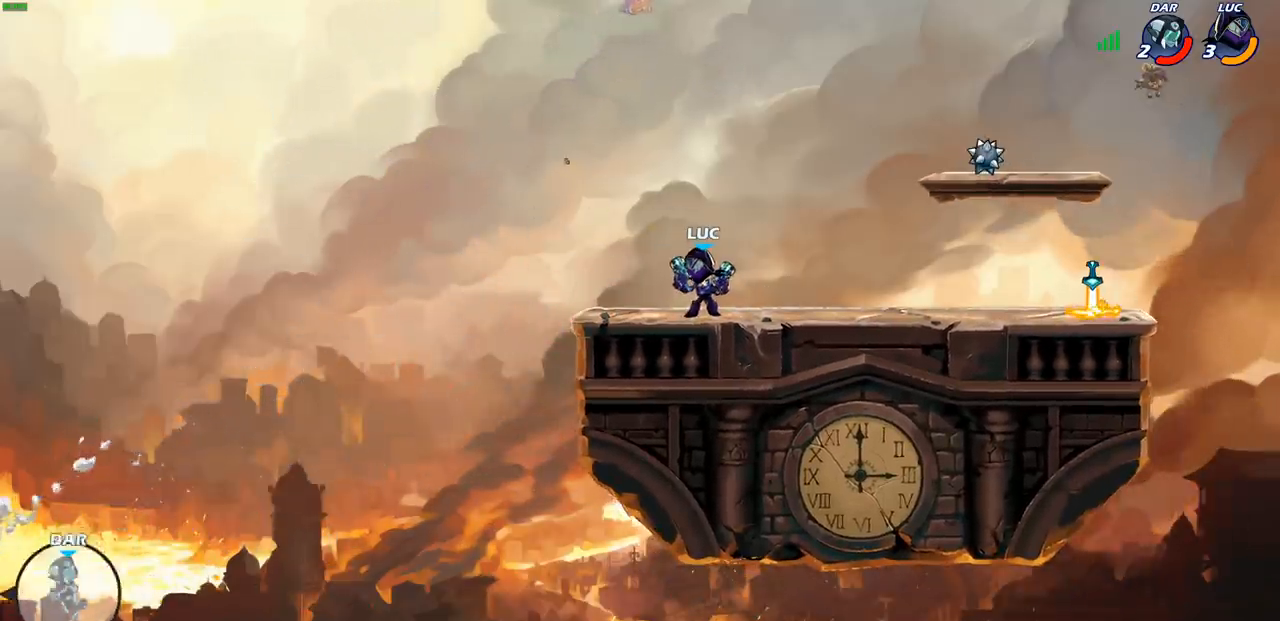
{"buttons": [], "left_stick": "center", "right_stick": "center", "events": []}
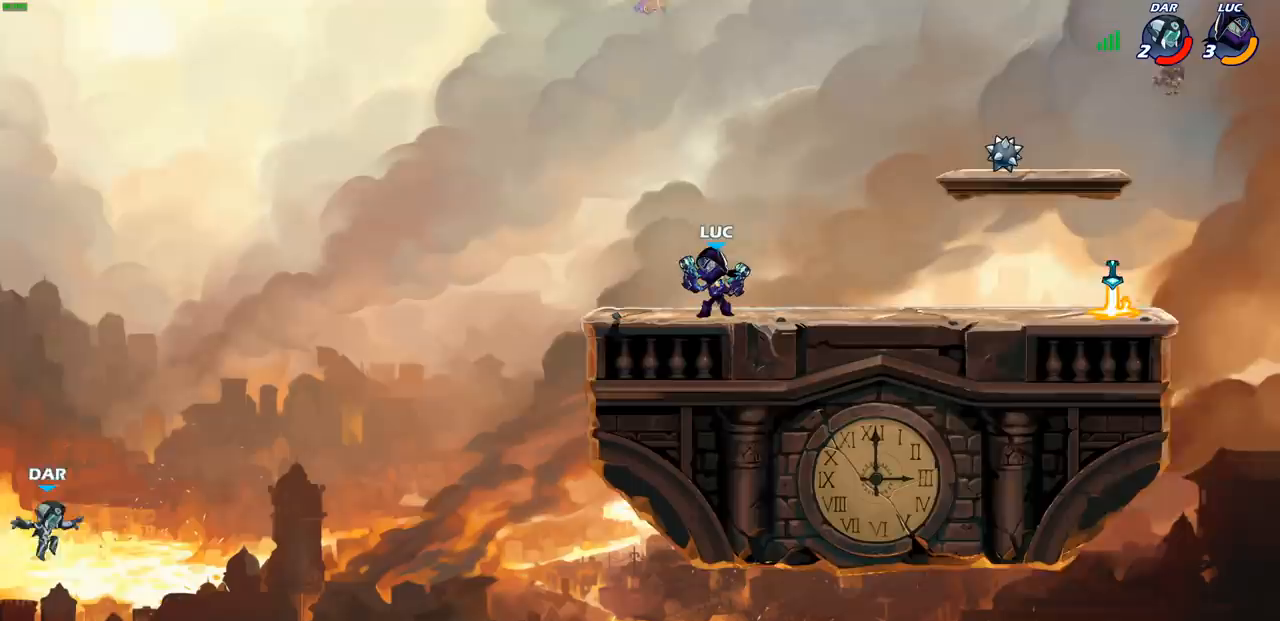
{"buttons": [], "left_stick": "center", "right_stick": "center", "events": []}
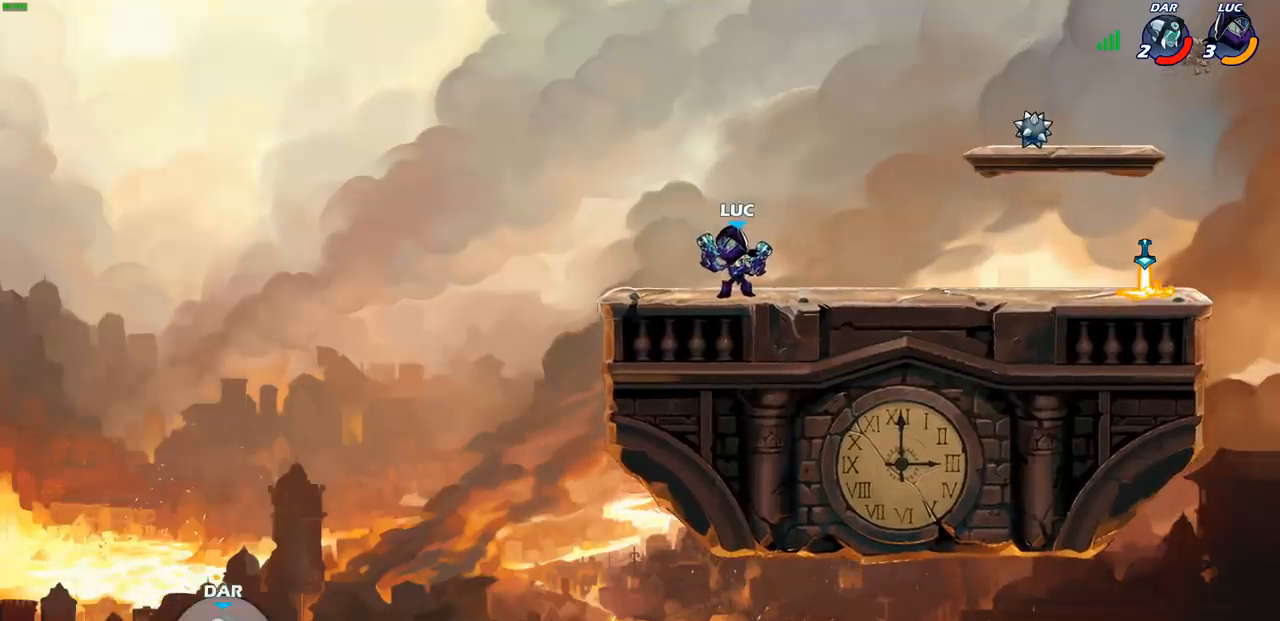
{"buttons": [], "left_stick": "right", "right_stick": "center", "events": [[300, "left_stick", "right"]]}
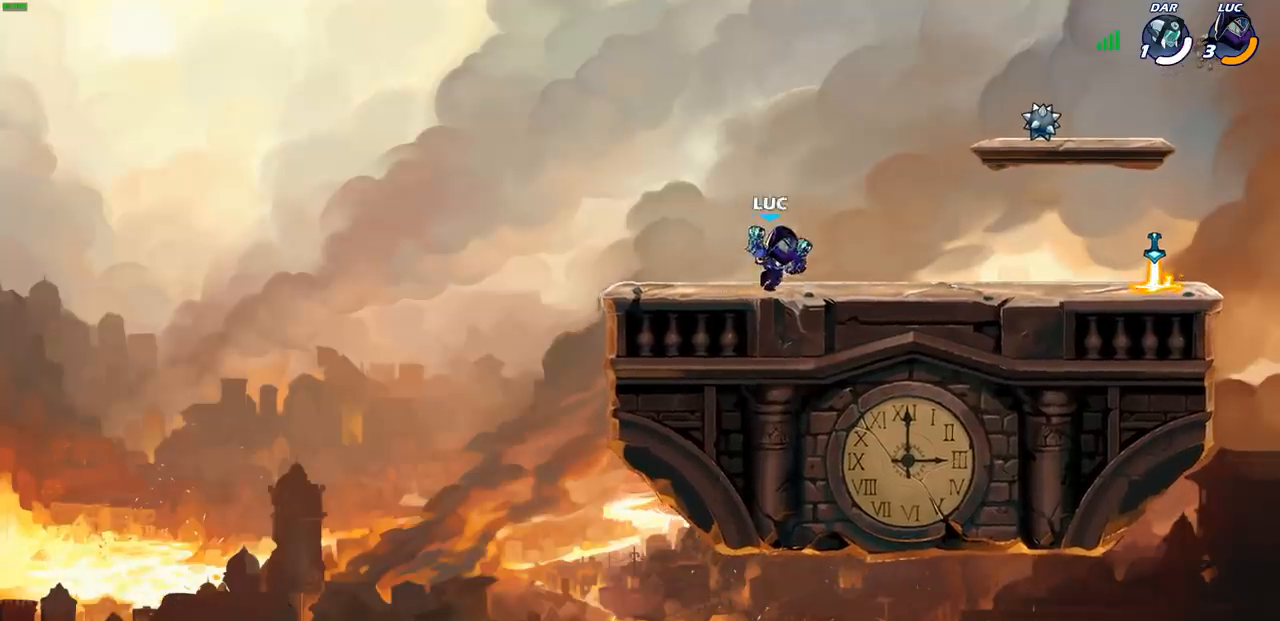
{"buttons": [], "left_stick": "center", "right_stick": "center", "events": [[83, "R2", "down"], [133, "CROSS", "down"], [250, "left_stick", "up-left"], [300, "R2", "up"], [317, "SQUARE", "down"], [417, "left_stick", "center"], [433, "CROSS", "up"], [433, "SQUARE", "up"]]}
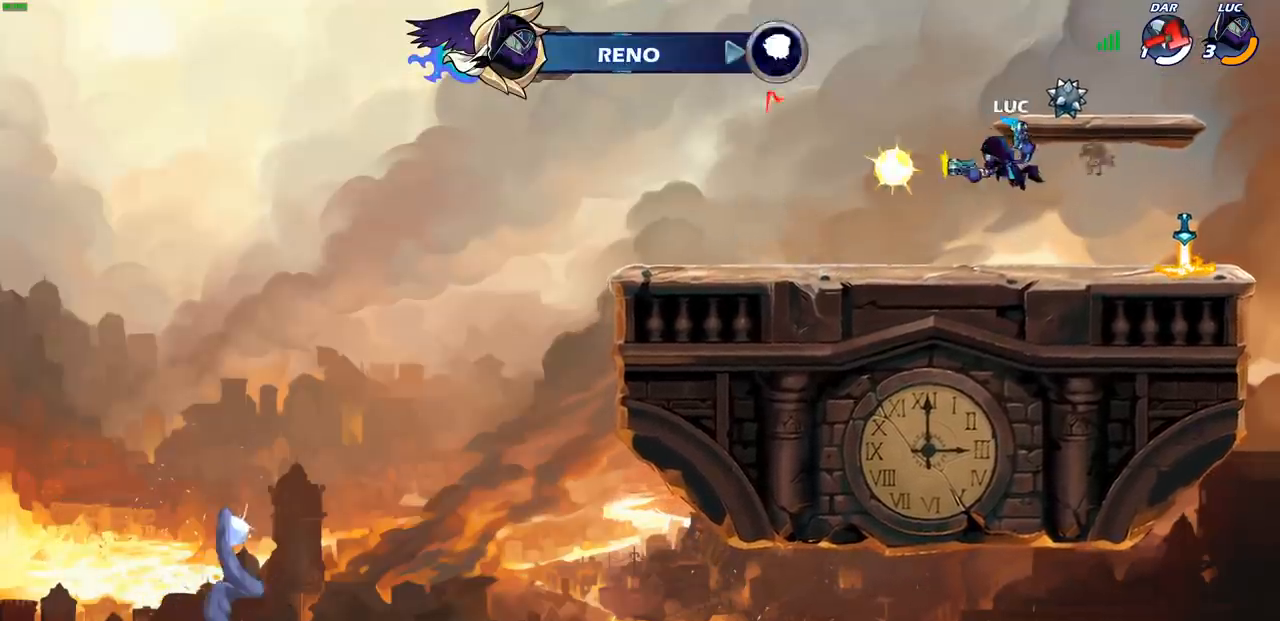
{"buttons": [], "left_stick": "left", "right_stick": "center", "events": [[483, "left_stick", "left"]]}
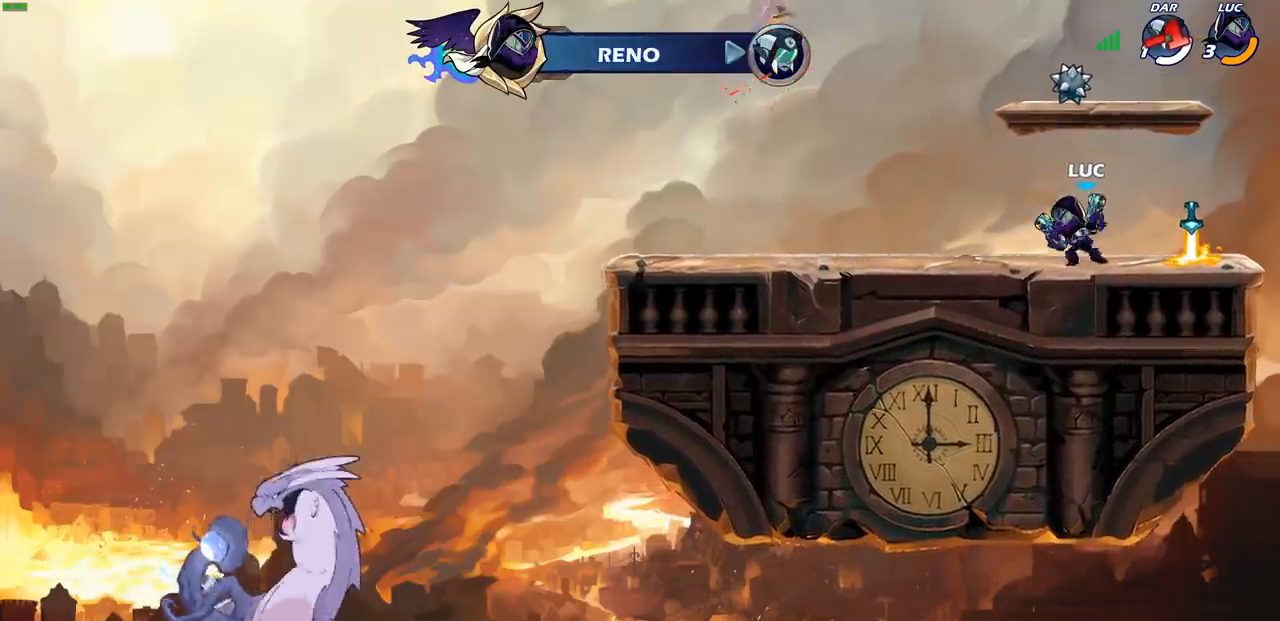
{"buttons": [], "left_stick": "center", "right_stick": "center", "events": [[100, "R2", "down"], [133, "CROSS", "down"], [183, "SQUARE", "down"], [183, "left_stick", "up"], [283, "CROSS", "up"], [283, "left_stick", "right"], [300, "SQUARE", "up"], [317, "R2", "up"], [350, "left_stick", "center"]]}
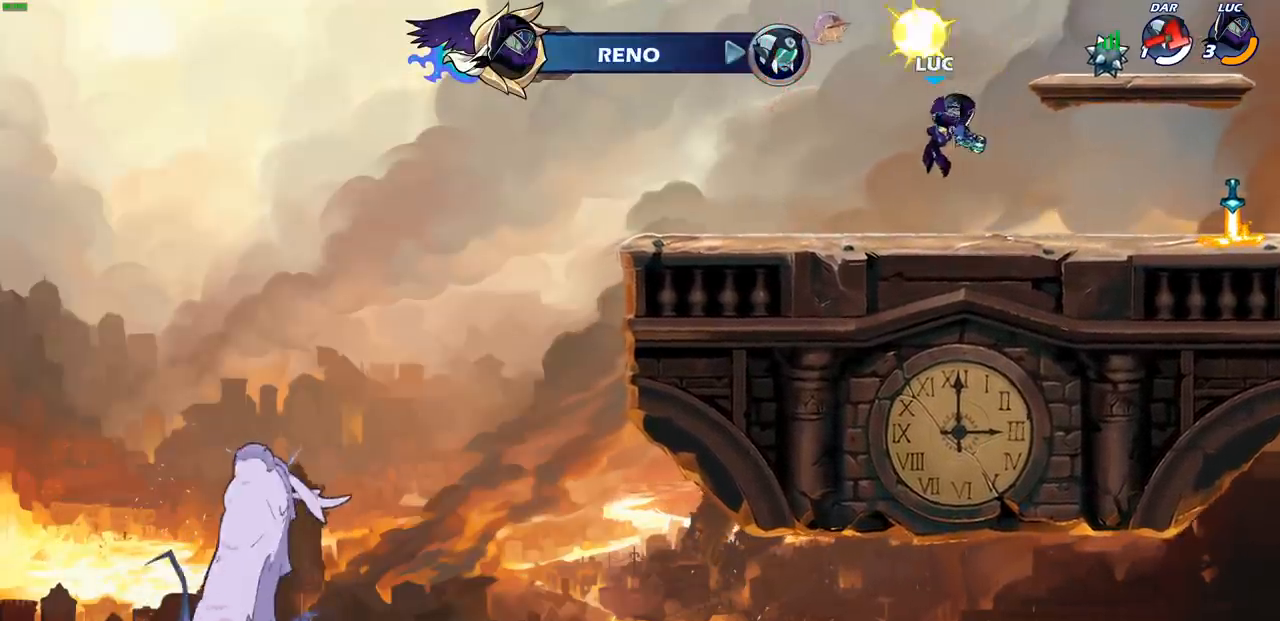
{"buttons": ["CROSS", "SQUARE", "R2"], "left_stick": "up", "right_stick": "center", "events": [[300, "left_stick", "left"], [367, "R2", "down"], [400, "CROSS", "down"], [450, "left_stick", "up"], [467, "SQUARE", "down"]]}
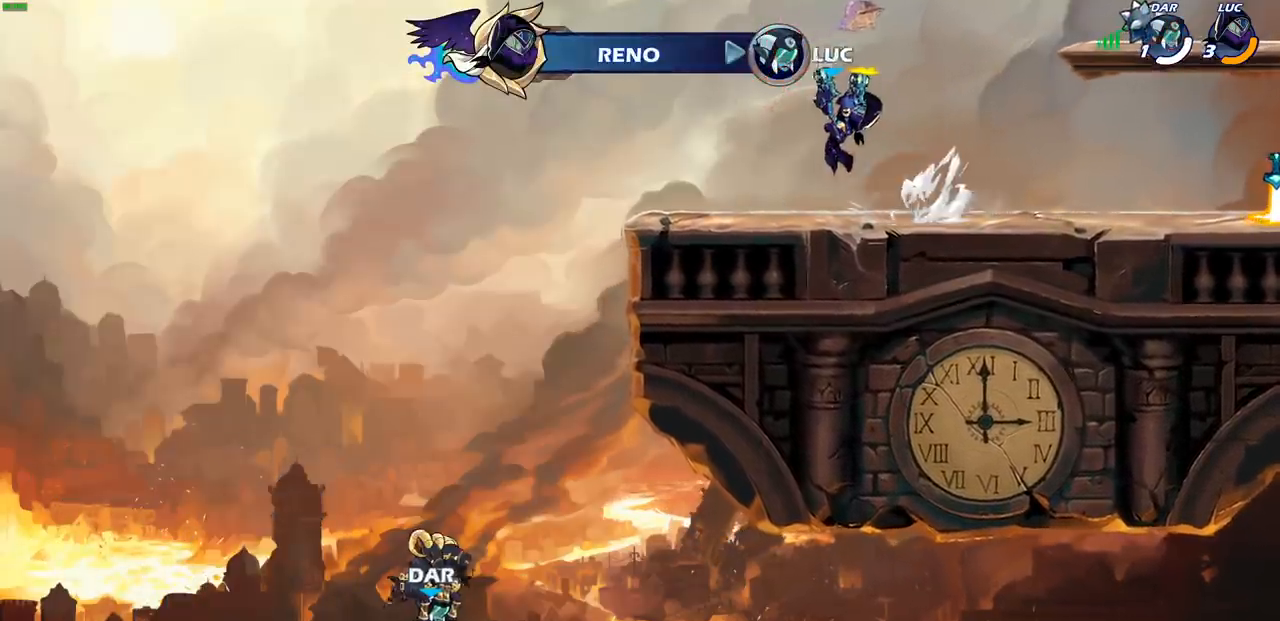
{"buttons": [], "left_stick": "center", "right_stick": "center", "events": [[50, "left_stick", "right"], [83, "R2", "up"], [100, "CROSS", "up"], [100, "SQUARE", "up"], [167, "left_stick", "center"]]}
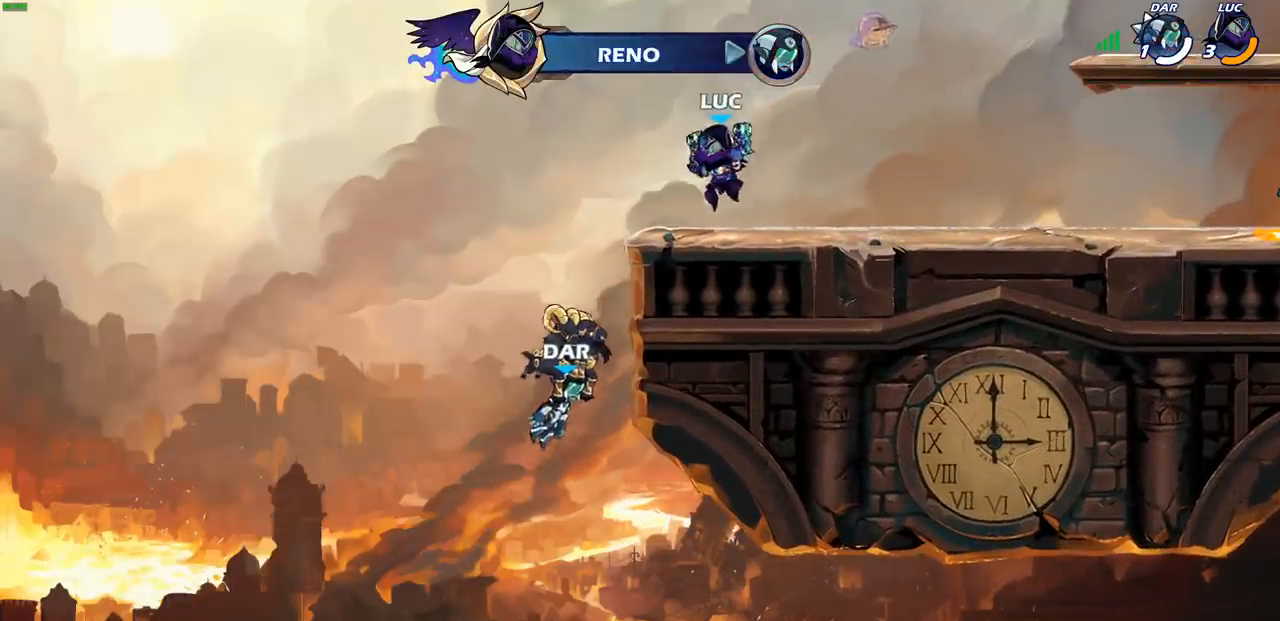
{"buttons": [], "left_stick": "center", "right_stick": "center", "events": [[33, "left_stick", "right"], [233, "R2", "down"], [250, "CROSS", "down"], [283, "left_stick", "up-left"], [300, "SQUARE", "down"], [417, "CROSS", "up"], [417, "SQUARE", "up"], [433, "R2", "up"], [467, "left_stick", "center"]]}
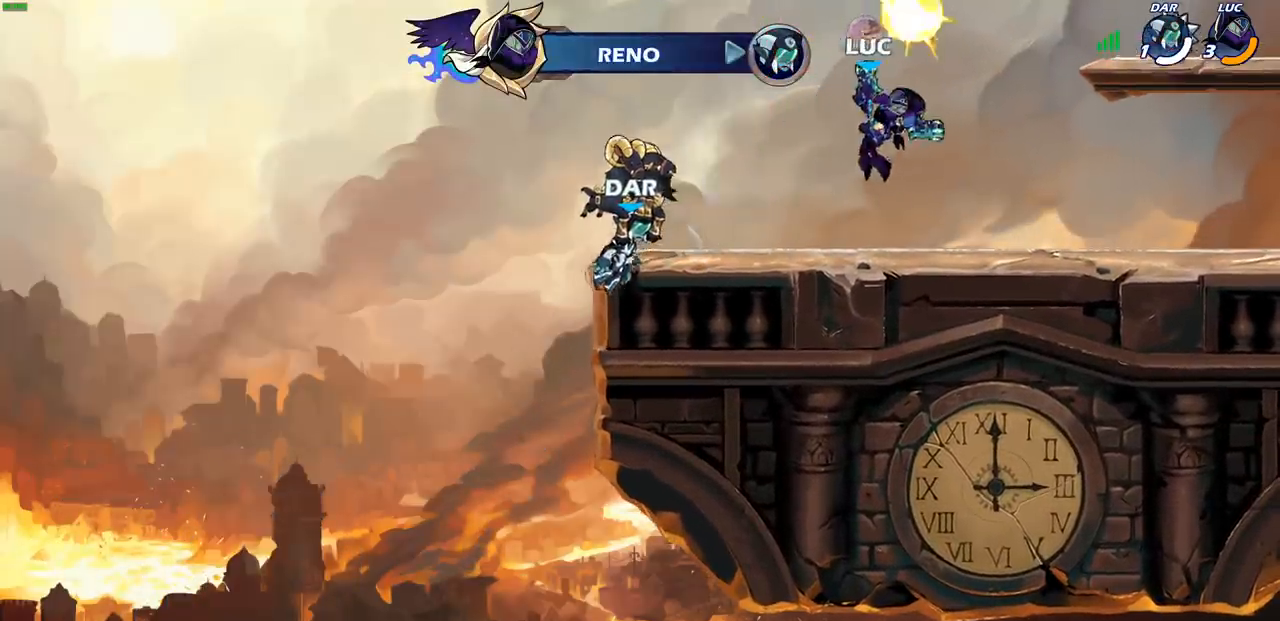
{"buttons": ["R2"], "left_stick": "up-left", "right_stick": "center", "events": [[383, "left_stick", "up-left"], [500, "R2", "down"]]}
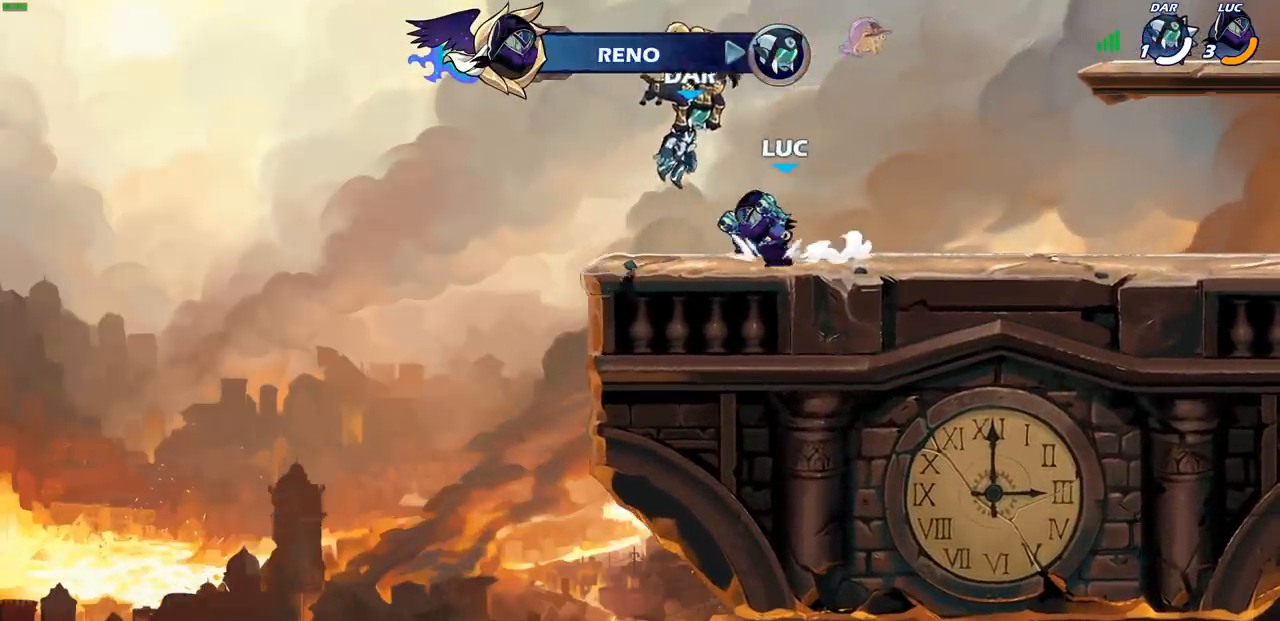
{"buttons": [], "left_stick": "center", "right_stick": "center", "events": [[33, "CROSS", "down"], [100, "SQUARE", "down"], [100, "left_stick", "up-right"], [167, "left_stick", "right"], [233, "SQUARE", "up"], [250, "CROSS", "up"], [283, "left_stick", "center"], [317, "R2", "up"]]}
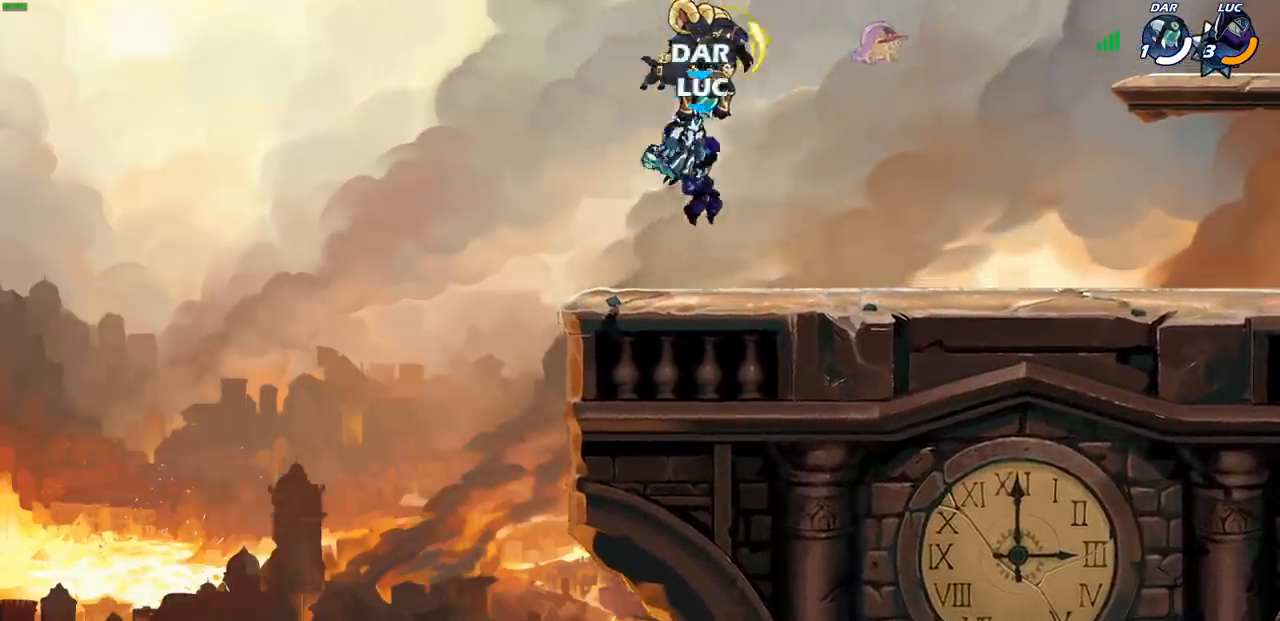
{"buttons": ["CROSS", "SQUARE", "R2"], "left_stick": "up-left", "right_stick": "center", "events": [[83, "left_stick", "right"], [250, "R2", "down"], [300, "CROSS", "down"], [300, "left_stick", "up-left"], [383, "SQUARE", "down"]]}
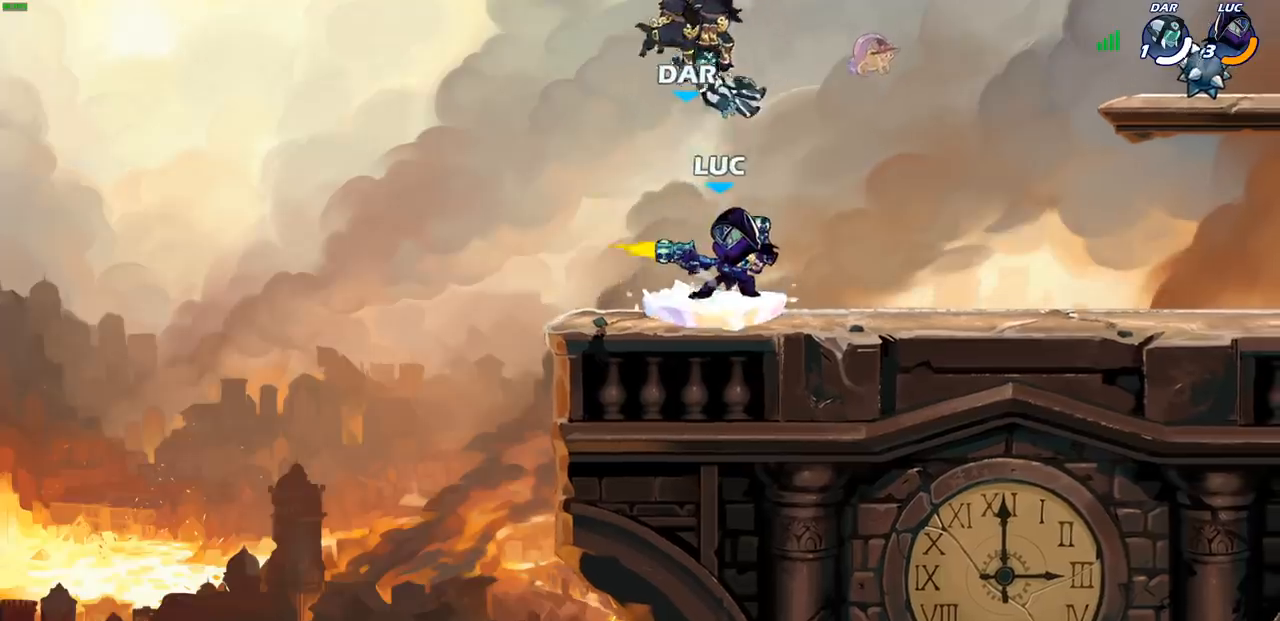
{"buttons": [], "left_stick": "left", "right_stick": "center", "events": [[17, "SQUARE", "up"], [50, "left_stick", "center"], [67, "CROSS", "up"], [100, "R2", "up"], [417, "left_stick", "left"]]}
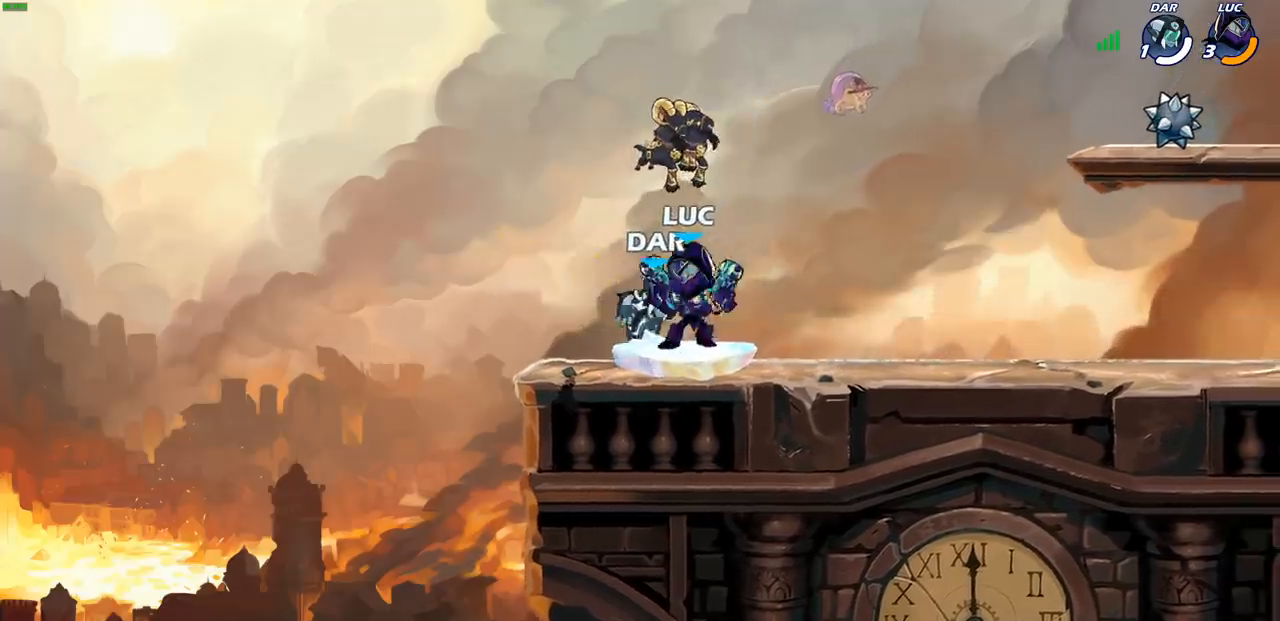
{"buttons": [], "left_stick": "right", "right_stick": "center", "events": [[383, "left_stick", "up-right"], [433, "left_stick", "right"]]}
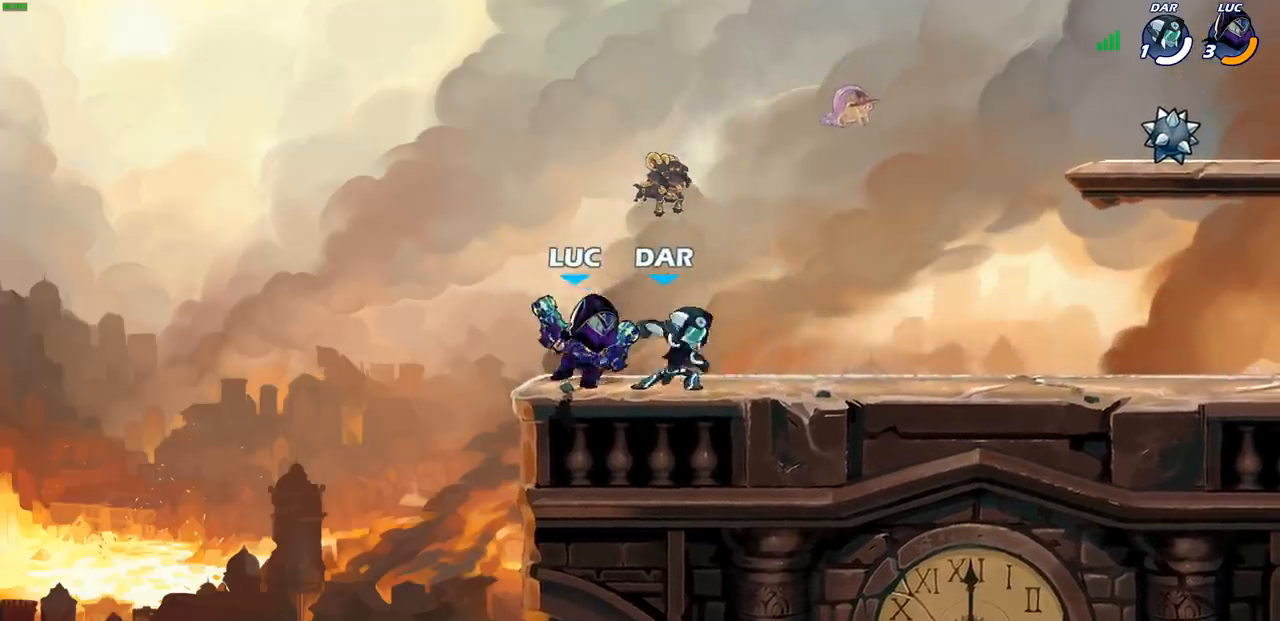
{"buttons": [], "left_stick": "center", "right_stick": "center", "events": [[100, "R2", "down"], [283, "R2", "up"], [333, "left_stick", "down-left"], [383, "SQUARE", "down"], [467, "SQUARE", "up"], [500, "left_stick", "center"]]}